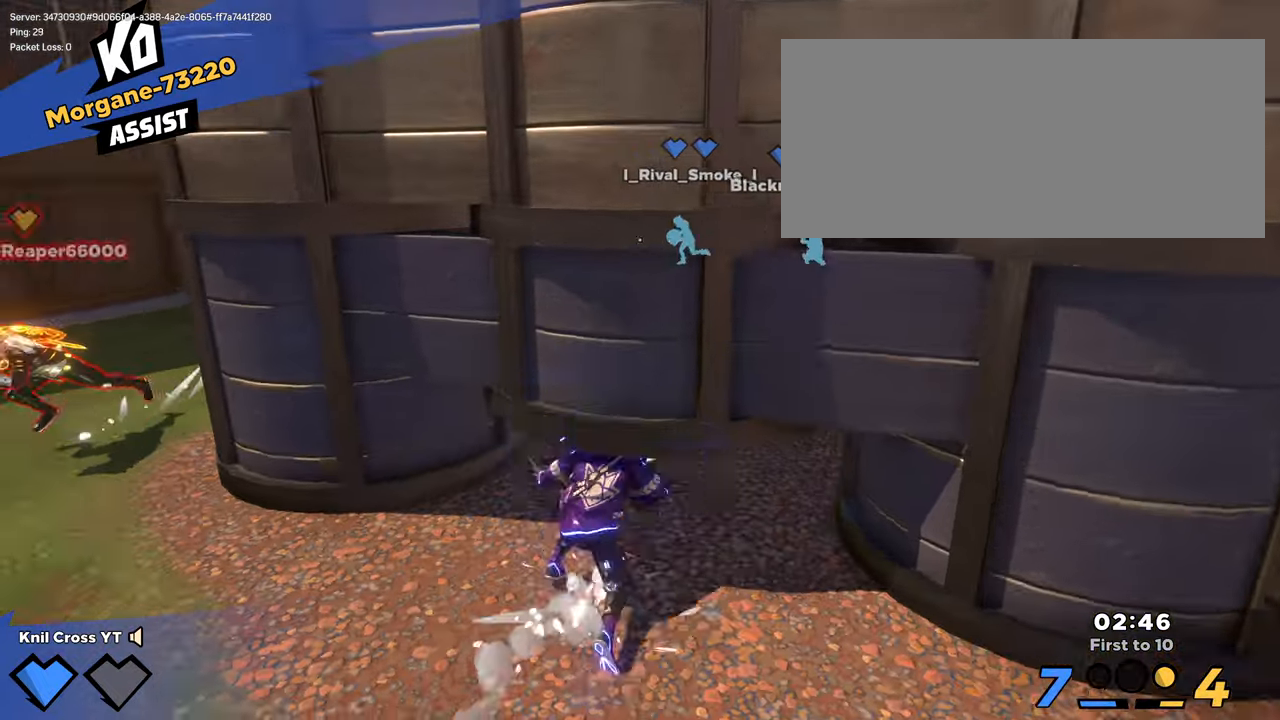
Gameplay with keyboard and mouse; each line is a JSON object with the keys and mouse buttons held at the frame after it. "events" lists presses ("down") and releases ("up") of "a", "alt", "ctrl", "d", "e", "f", "q", "r", "s", "shift", "space", "w", "mouse_left", "mouse_wheel", "mouse_right", "mouse_mb4" and "mouse_mb5" between this image and that frame as [ms after this image, input, new state], when the widget could be followed in between. "mouse_left", "mouse_wheel", "mouse_right", "mouse_mb4", "mouse_mb5" = the "left", "wheel", "right", "mb4", "mb5" buttons of the "mouse" list. No other keys are recorded. "wheel" means that the mouse wheel is clicked or scrolled. Mouse movement is not recorded.
{"keys": ["w"], "mouse": [], "events": []}
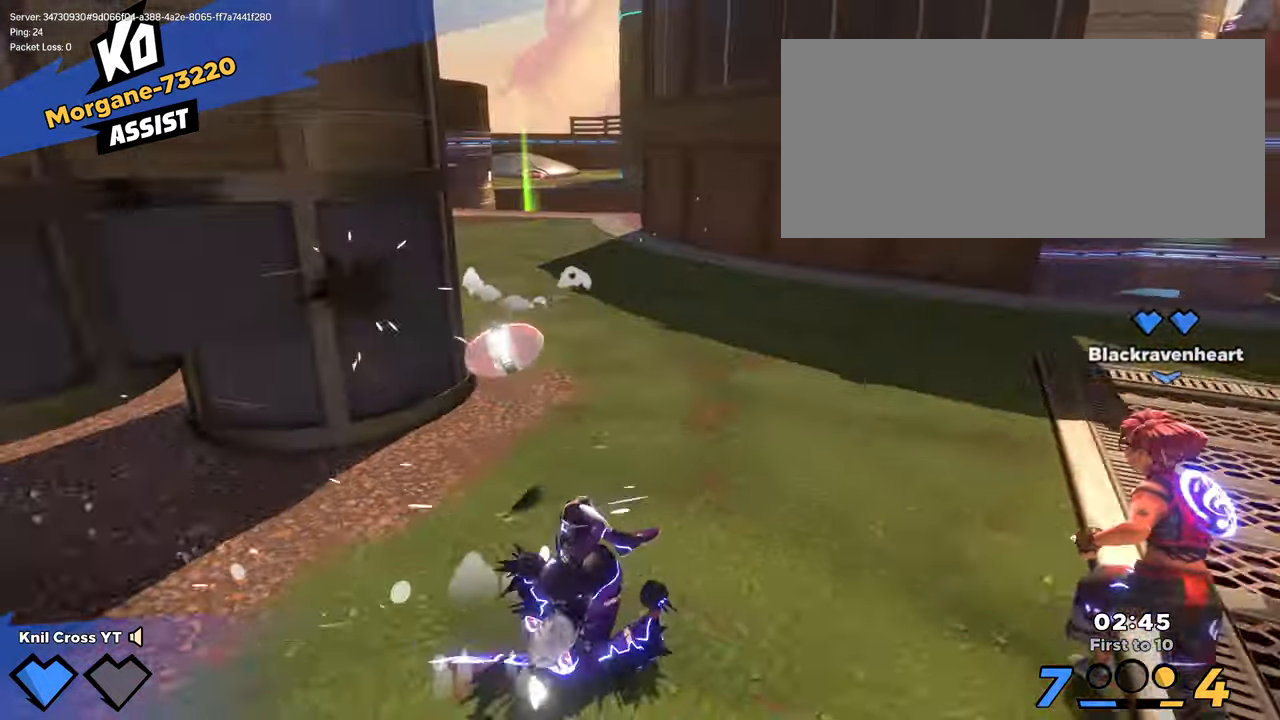
{"keys": ["shift", "space", "w"], "mouse": [], "events": [[116, "shift", "down"], [266, "d", "down"], [400, "d", "up"], [450, "space", "down"]]}
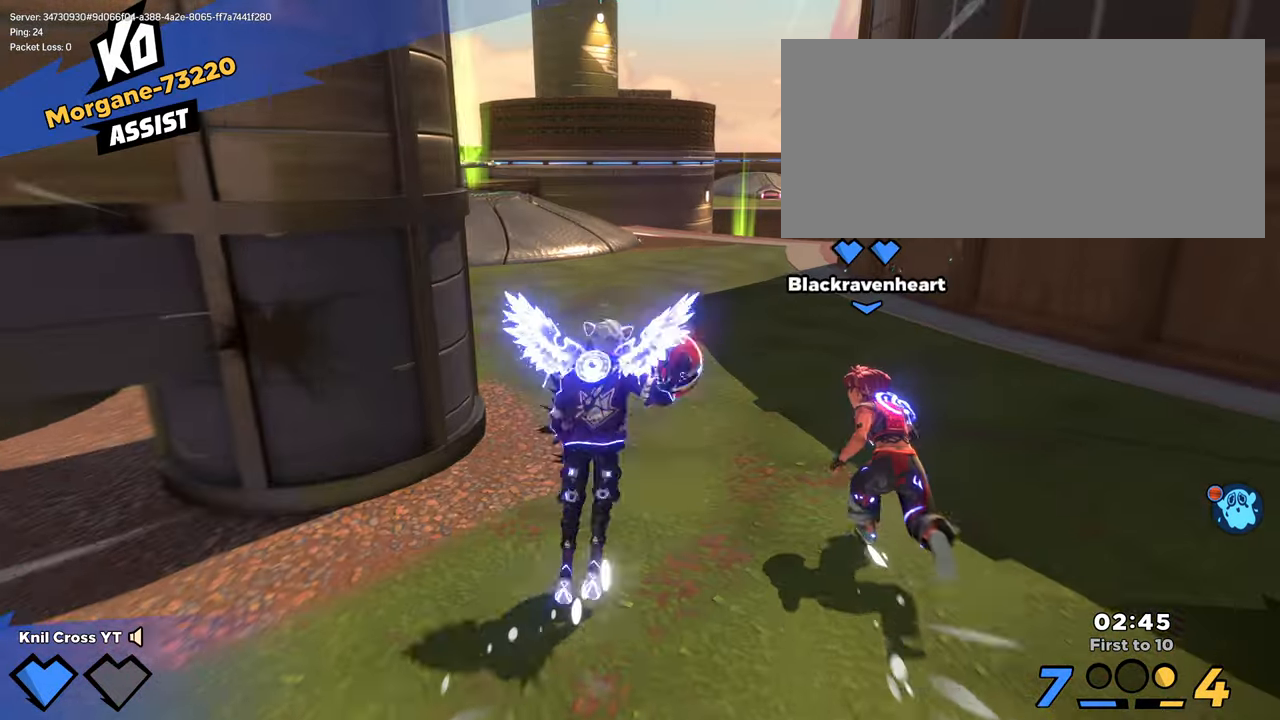
{"keys": ["d", "shift", "w"], "mouse": [], "events": [[33, "mouse_wheel", "down"], [50, "shift", "up"], [66, "space", "up"], [133, "mouse_wheel", "up"], [250, "q", "down"], [383, "q", "up"], [466, "shift", "down"], [500, "d", "down"]]}
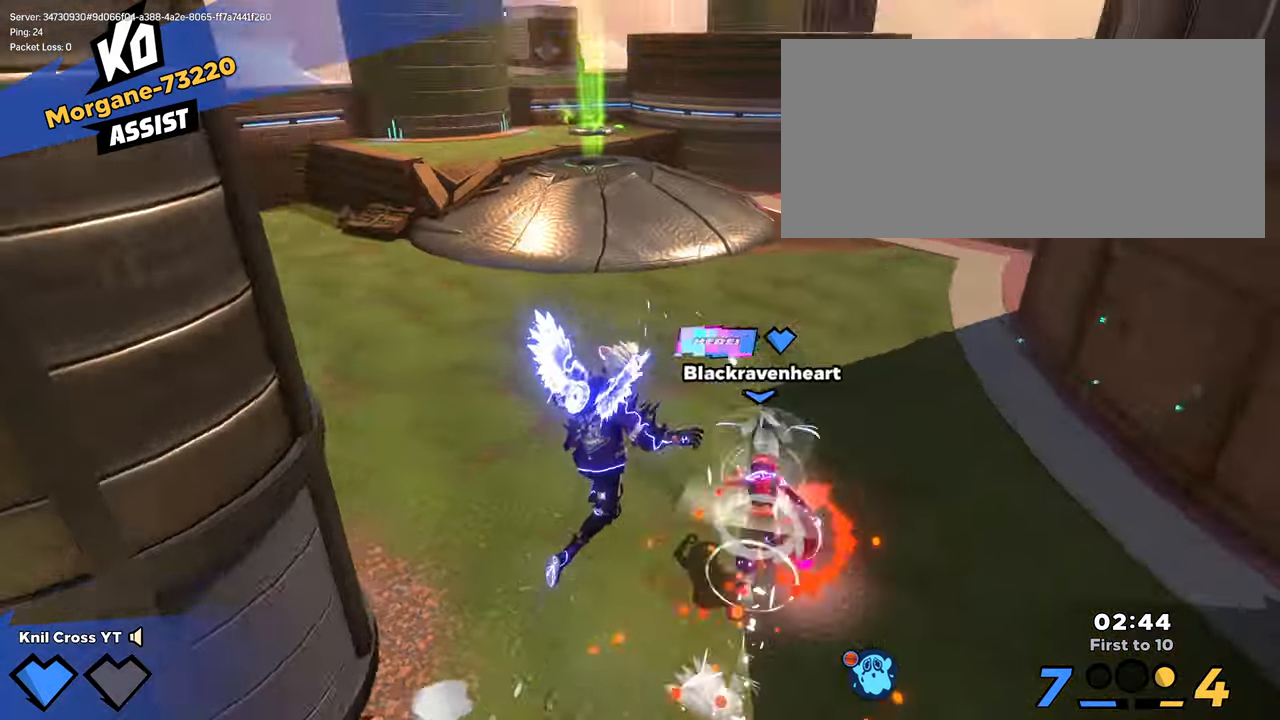
{"keys": ["shift", "w"], "mouse": [], "events": [[283, "d", "up"]]}
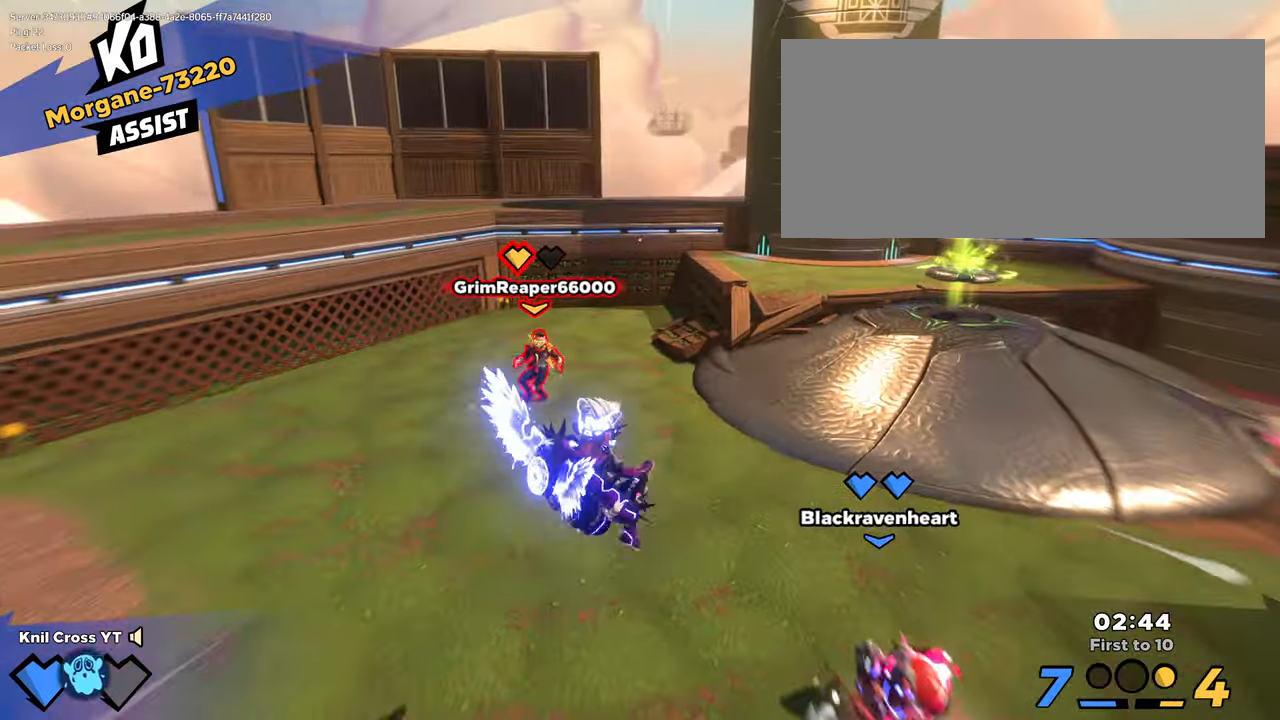
{"keys": ["a", "shift", "w"], "mouse": [], "events": [[150, "a", "down"]]}
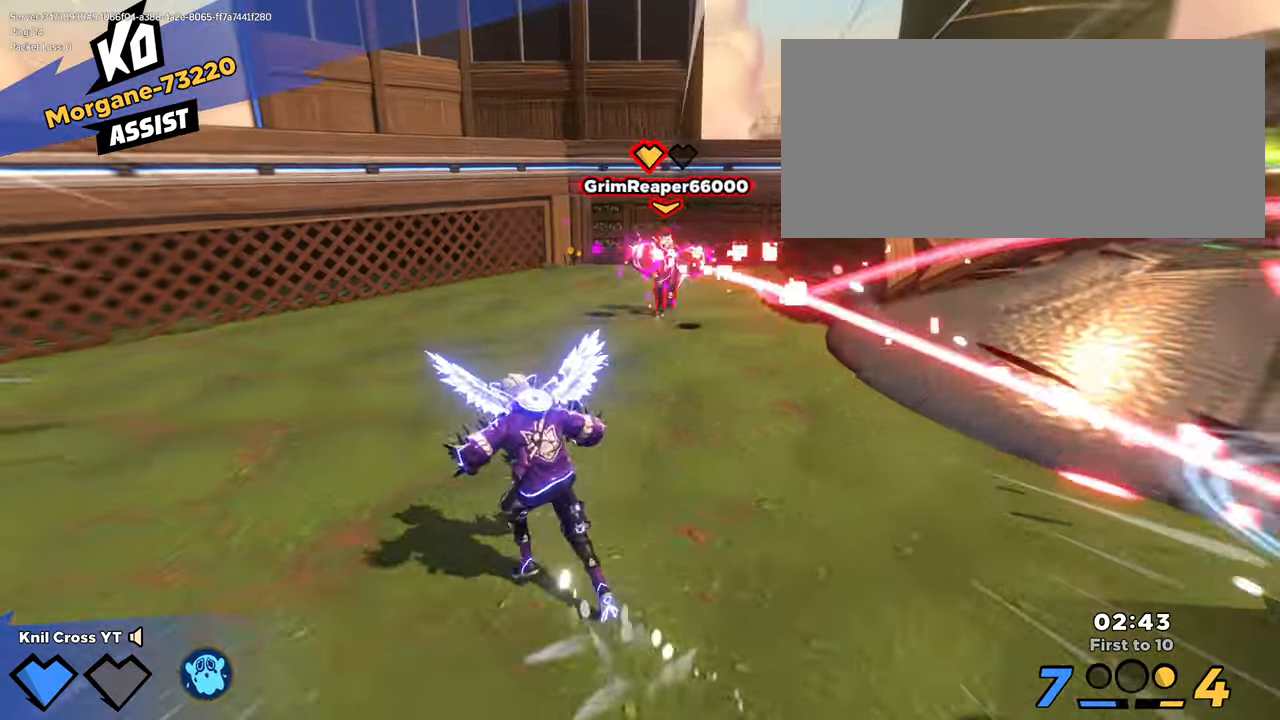
{"keys": ["shift", "space", "w"], "mouse": [], "events": [[83, "a", "up"], [133, "d", "down"], [283, "d", "up"], [433, "space", "down"]]}
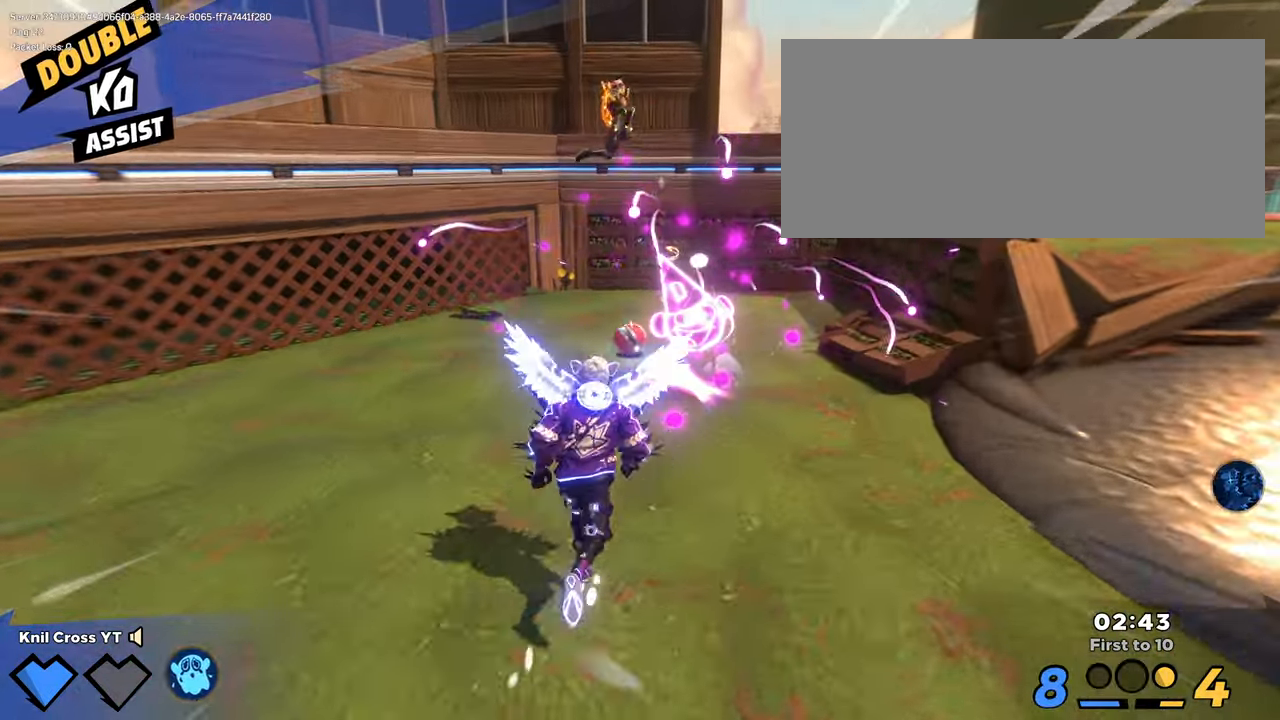
{"keys": ["d", "s"], "mouse": []}
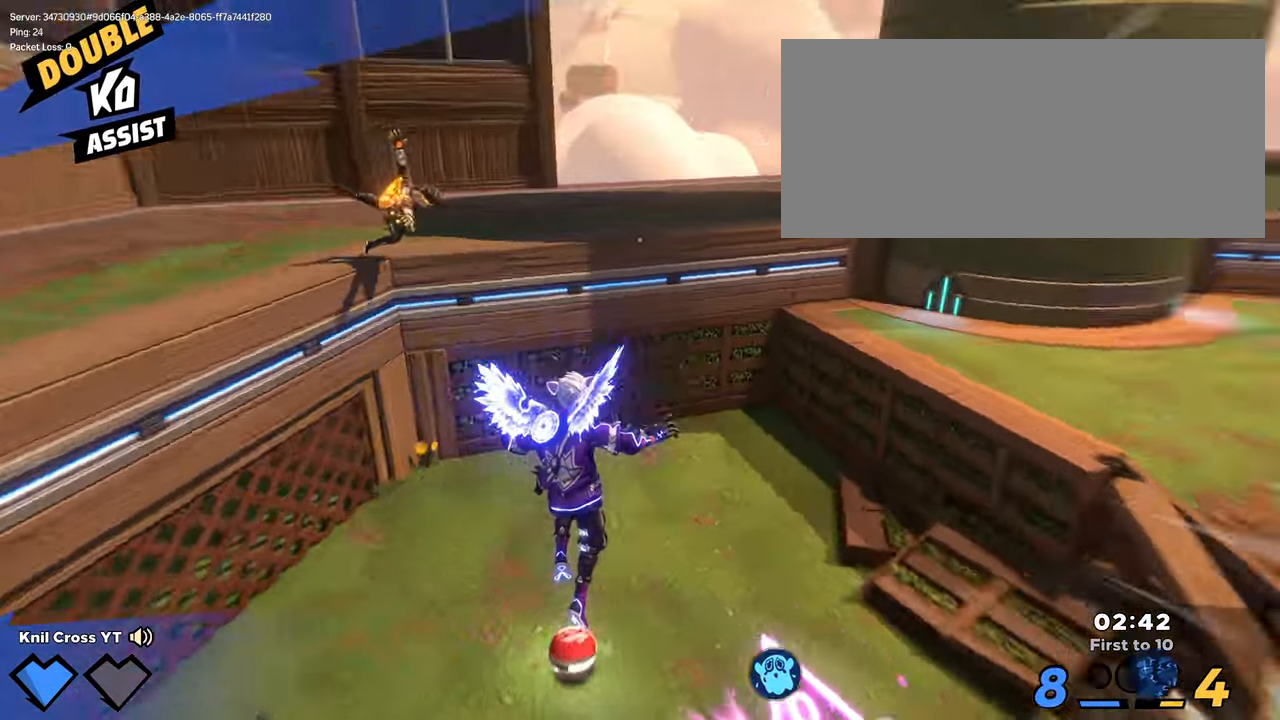
{"keys": ["shift", "w"], "mouse": [], "events": [[100, "d", "up"], [116, "a", "down"], [233, "s", "up"], [233, "shift", "down"], [283, "w", "down"], [350, "space", "down"], [366, "a", "up"], [400, "mouse_wheel", "down"], [483, "mouse_wheel", "up"], [483, "space", "up"]]}
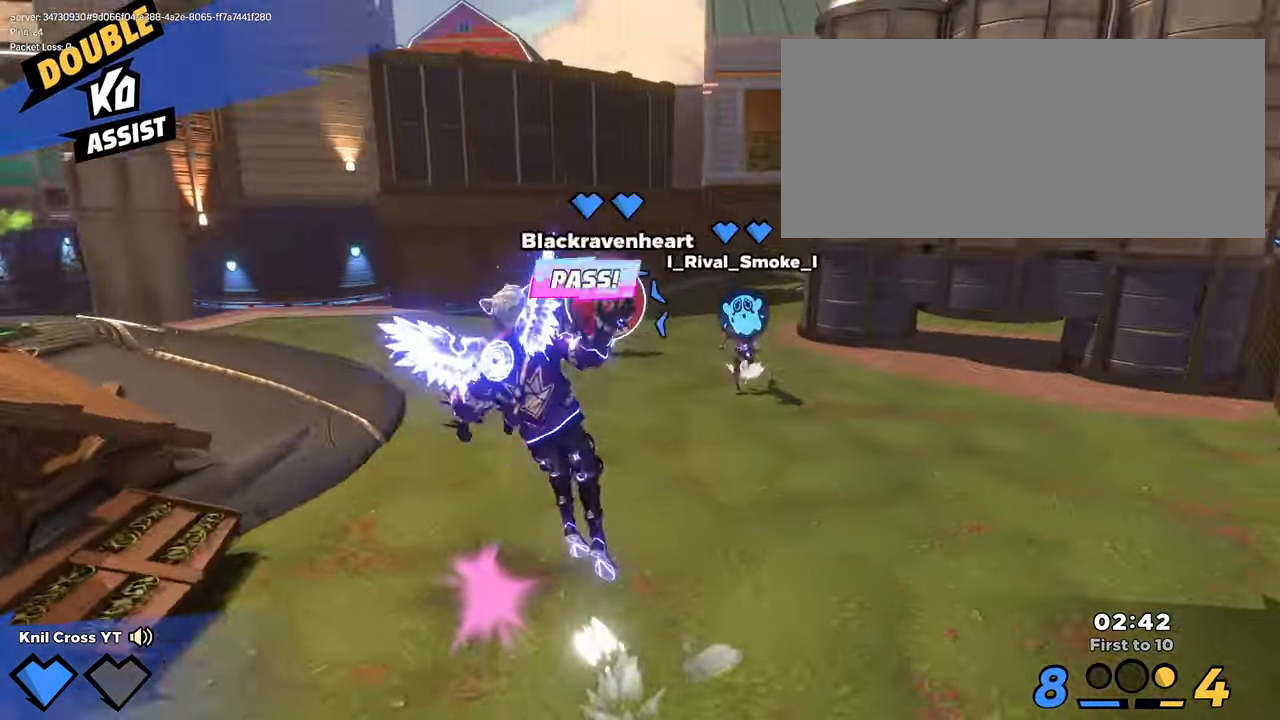
{"keys": ["a", "w"], "mouse": [], "events": [[16, "shift", "up"], [33, "w", "up"], [83, "q", "down"], [217, "q", "up"], [367, "w", "down"], [383, "a", "down"]]}
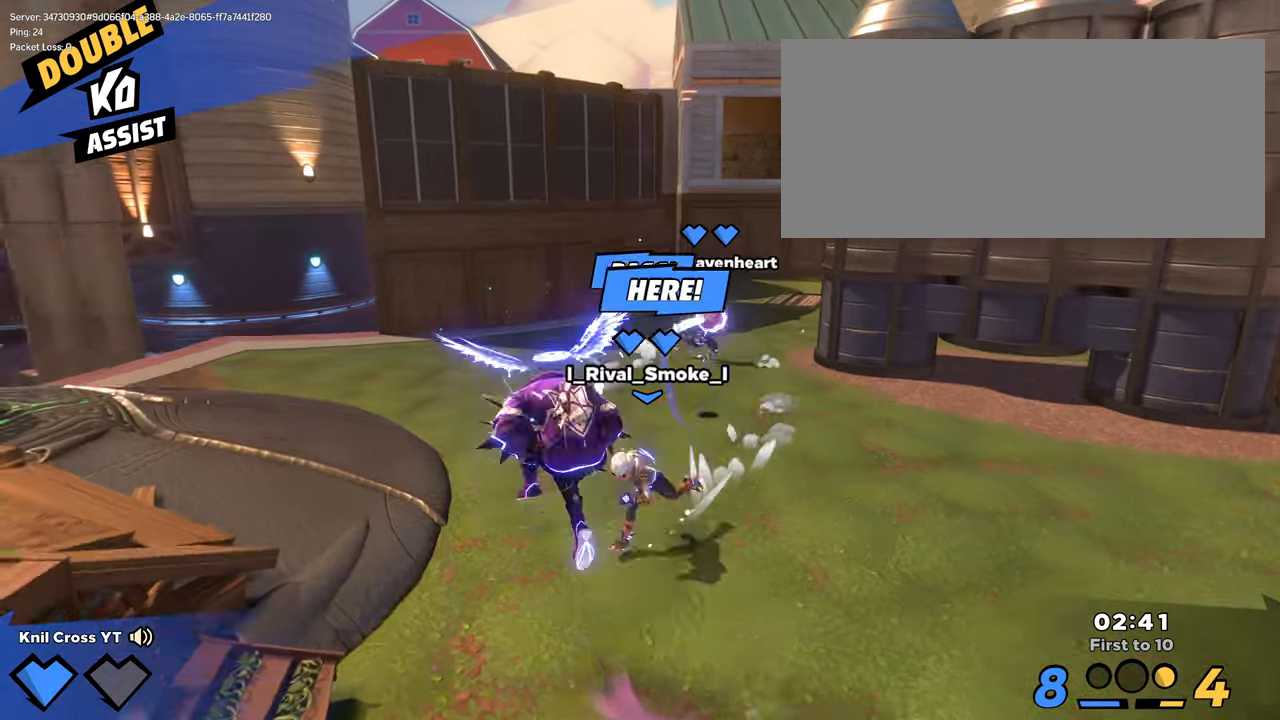
{"keys": ["w"], "mouse": [], "events": [[50, "a", "up"], [50, "w", "up"], [317, "w", "down"]]}
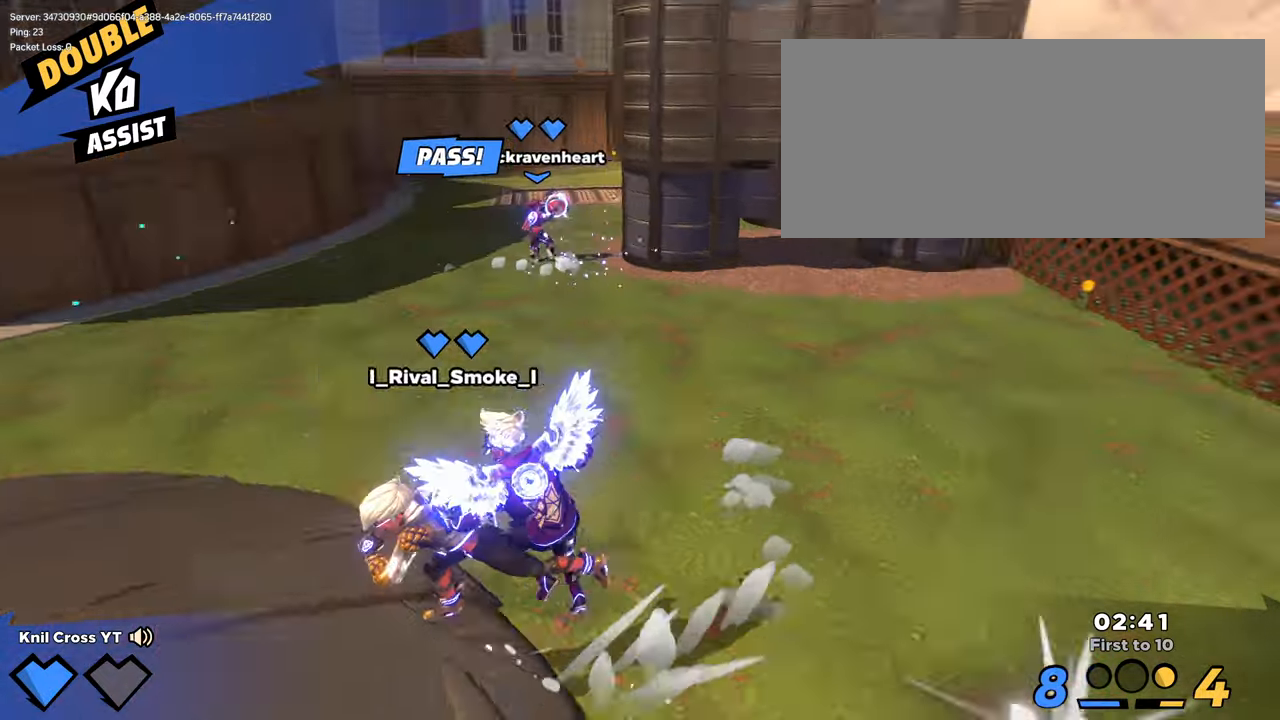
{"keys": ["shift", "w"], "mouse": [], "events": [[100, "shift", "down"]]}
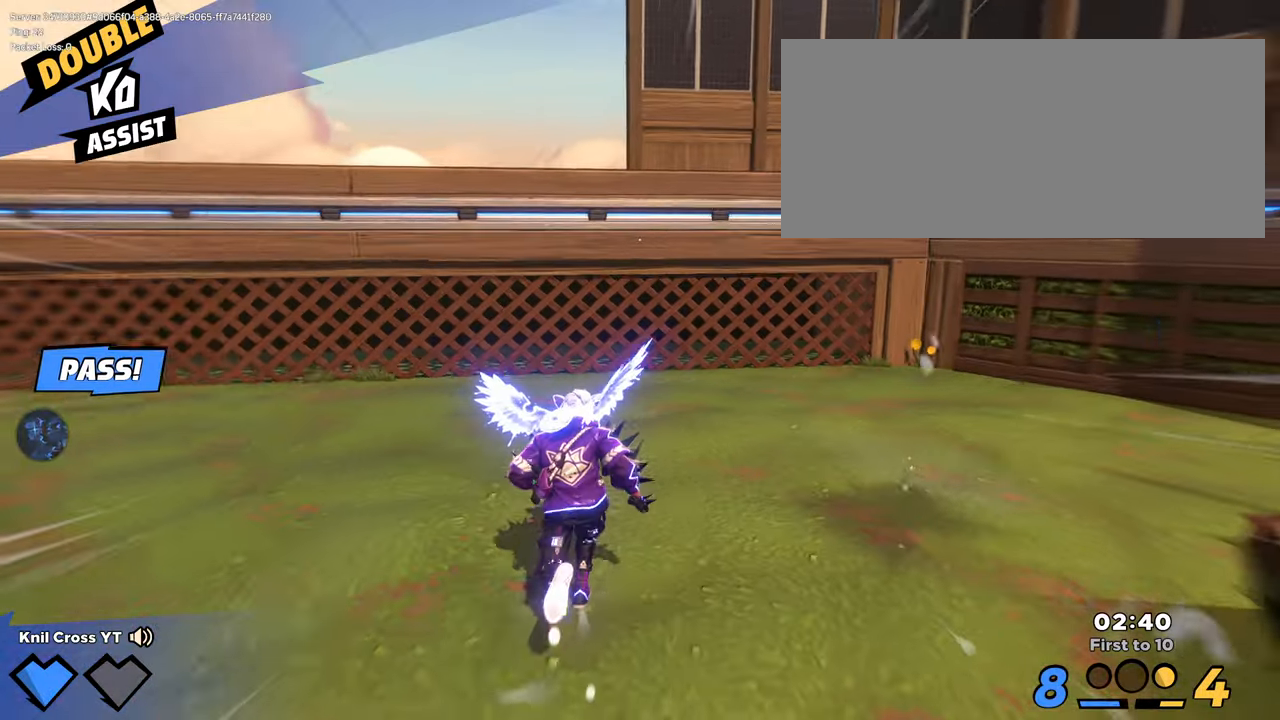
{"keys": ["shift", "w"], "mouse": [], "events": [[250, "space", "down"], [367, "space", "up"]]}
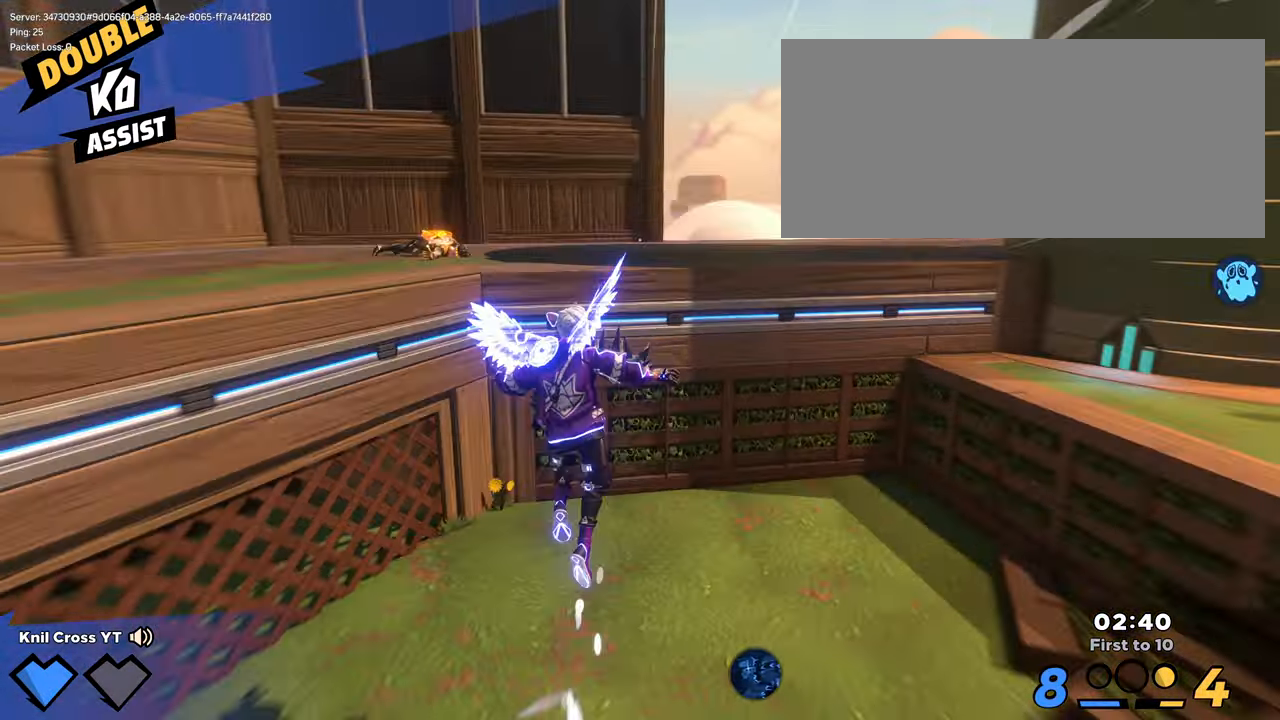
{"keys": ["shift", "w"], "mouse": [], "events": [[150, "e", "down"], [250, "e", "up"], [300, "shift", "up"], [500, "shift", "down"]]}
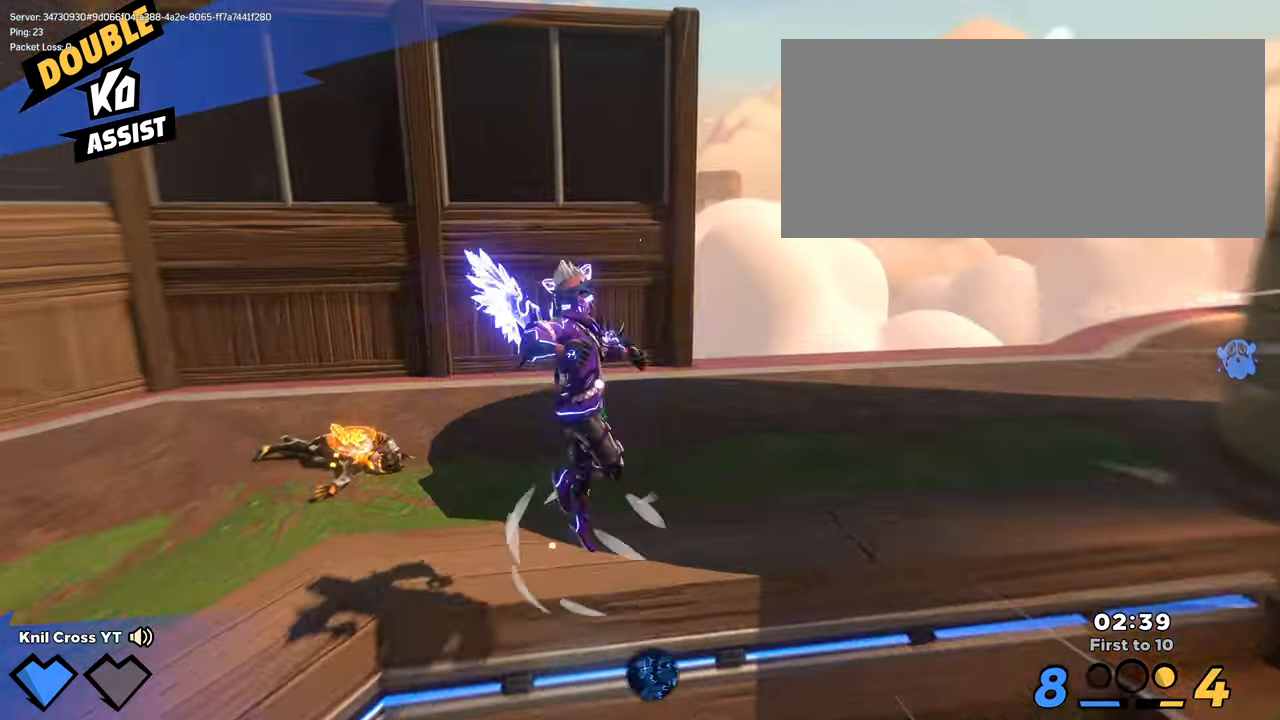
{"keys": ["d", "shift", "w"], "mouse": [], "events": [[350, "d", "down"]]}
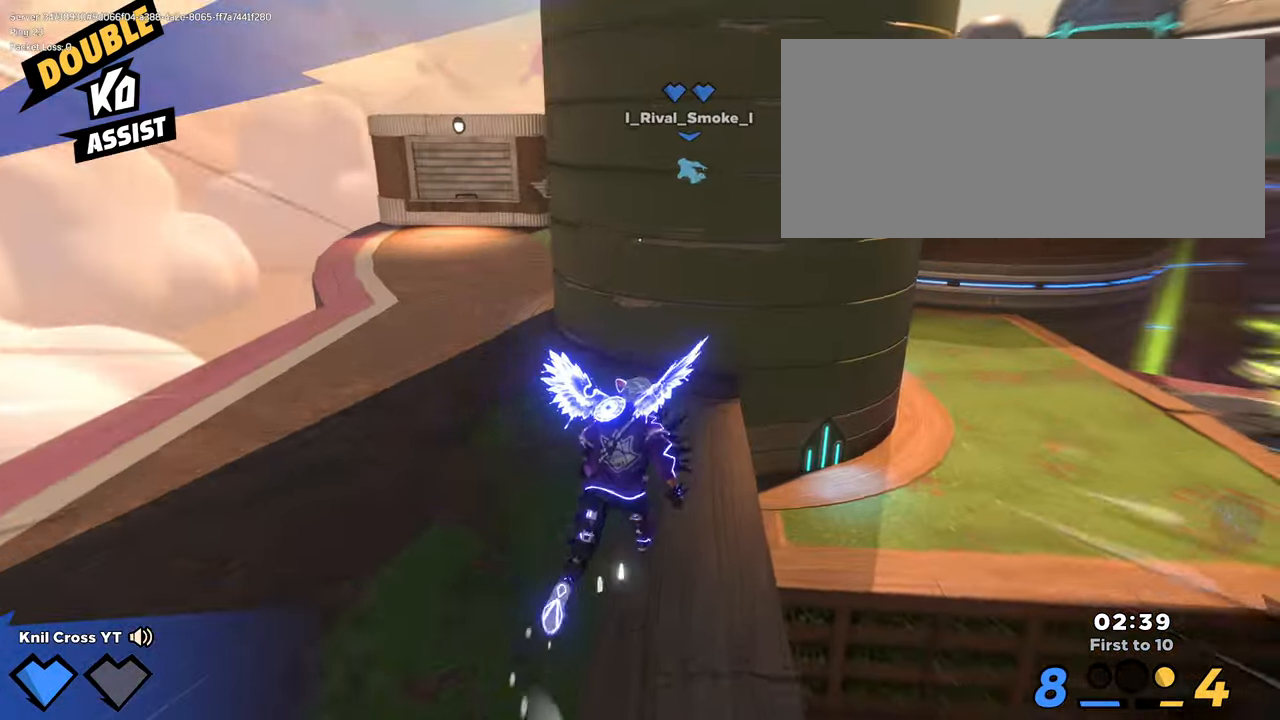
{"keys": ["shift", "w"], "mouse": [], "events": [[33, "space", "down"], [133, "d", "up"], [167, "space", "up"], [367, "e", "down"], [450, "e", "up"]]}
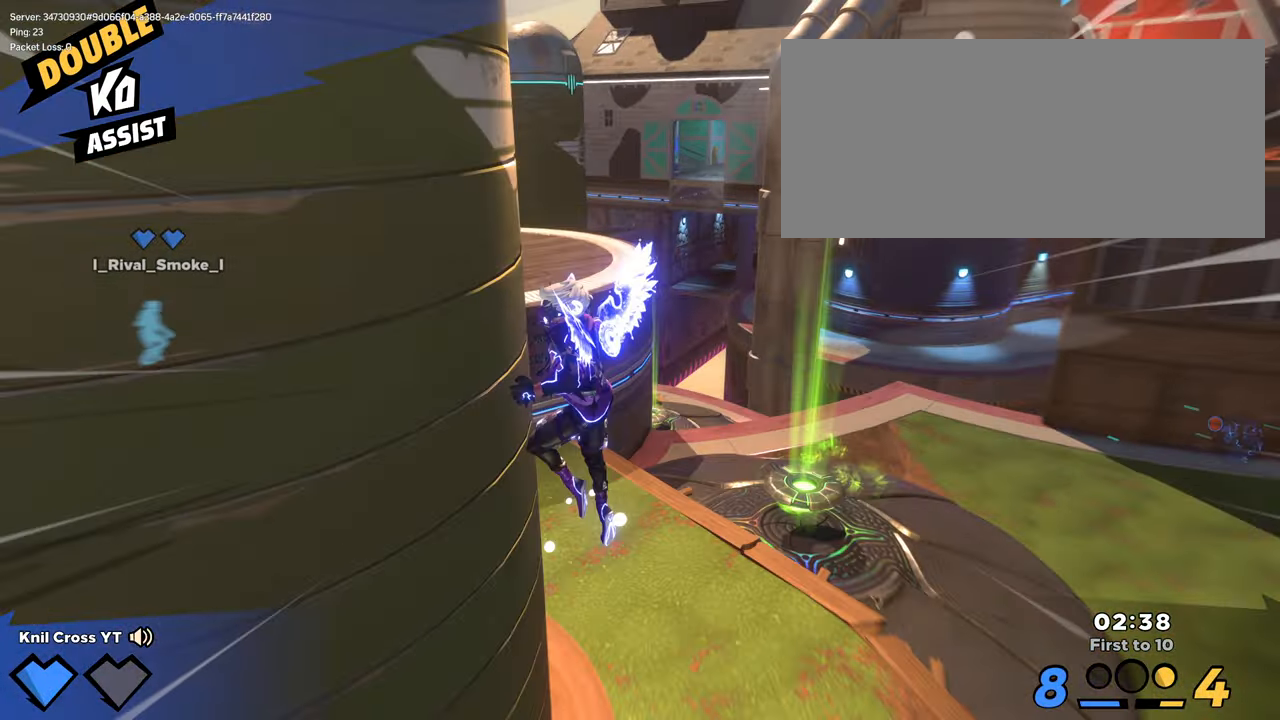
{"keys": ["shift", "w"], "mouse": [], "events": []}
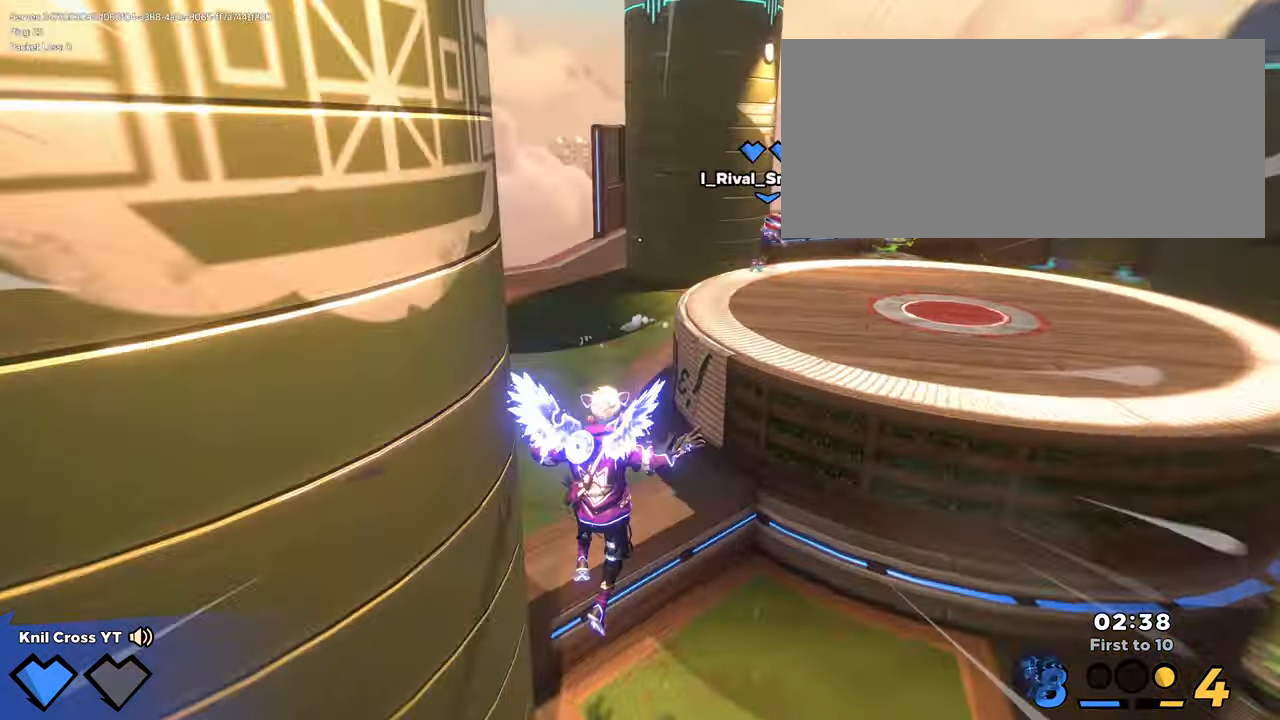
{"keys": ["a", "shift", "w"], "mouse": [], "events": [[100, "q", "down"], [200, "q", "up"], [283, "a", "down"]]}
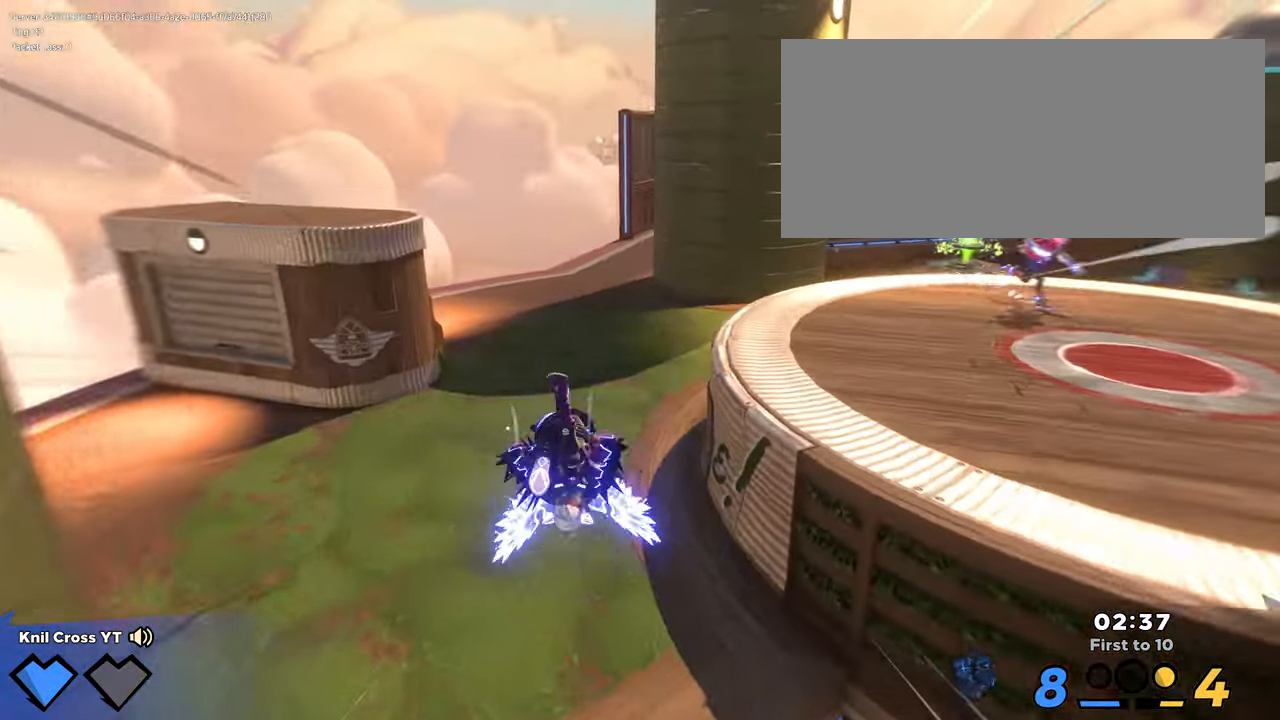
{"keys": ["e", "shift", "w"], "mouse": [], "events": [[183, "a", "up"], [233, "space", "down"], [267, "d", "down"], [367, "space", "up"], [433, "e", "down"], [467, "d", "up"]]}
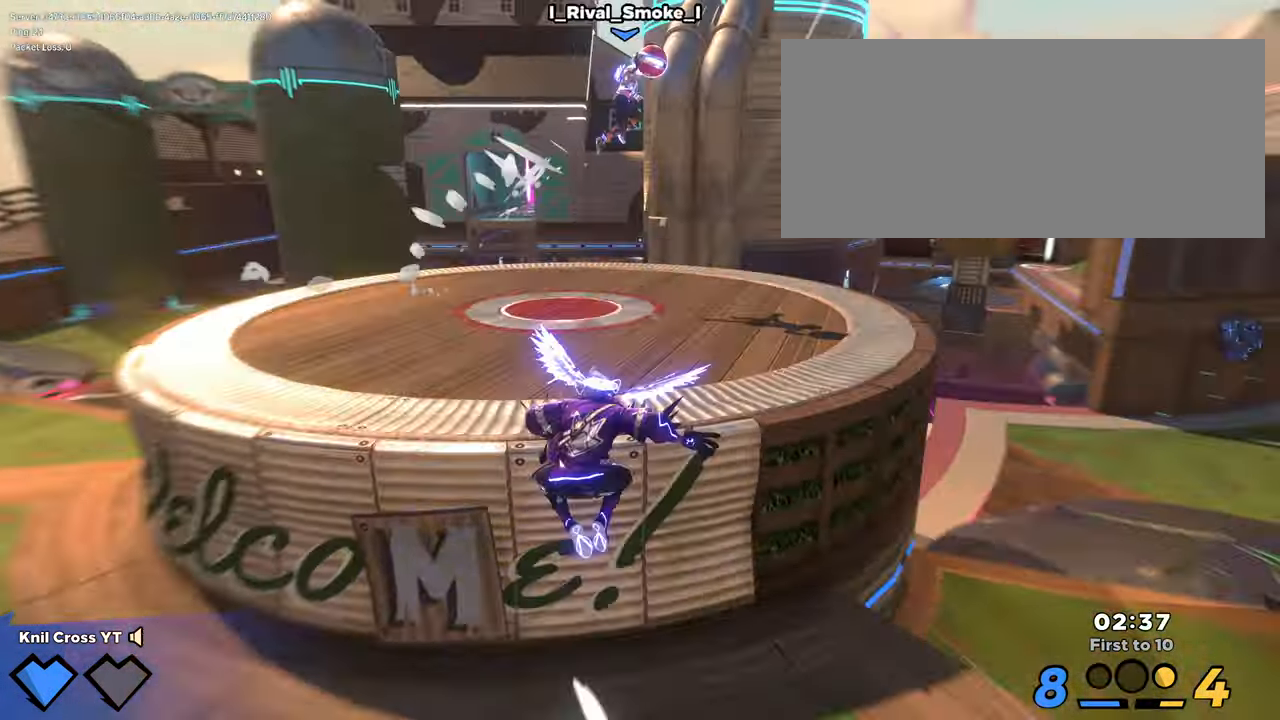
{"keys": ["shift", "w"], "mouse": [], "events": [[50, "e", "up"]]}
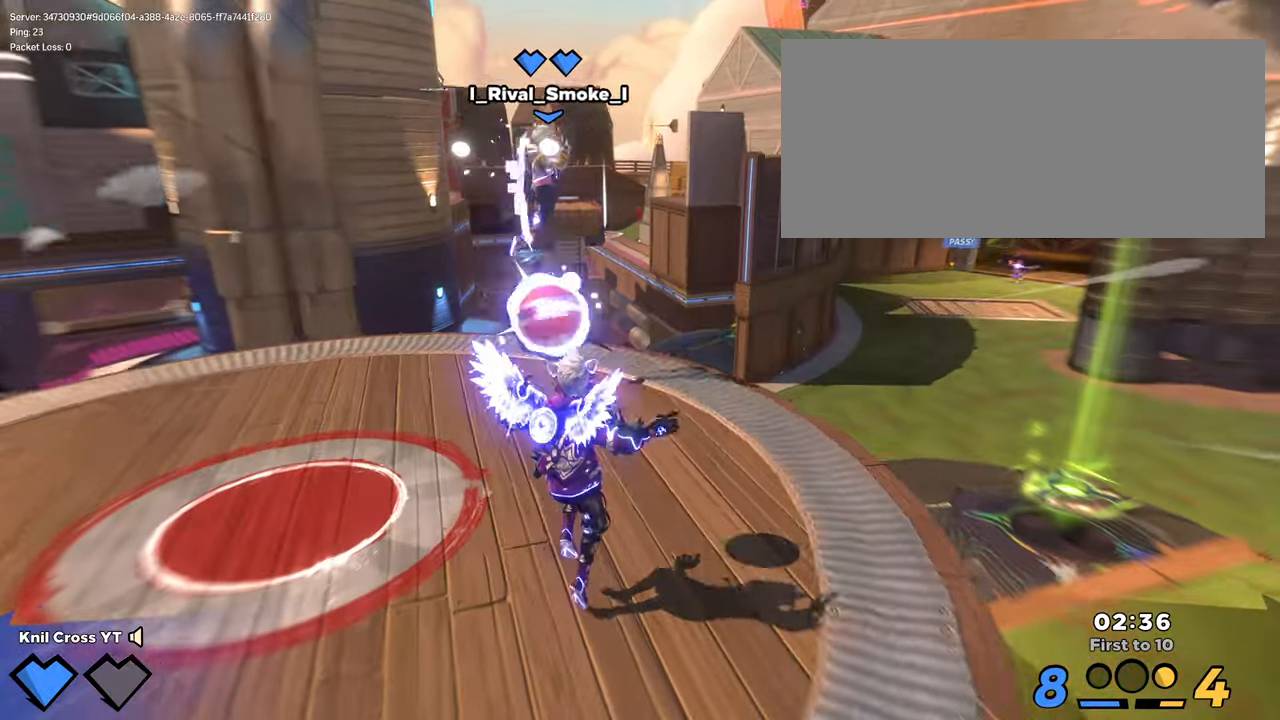
{"keys": ["shift", "space", "w"], "mouse": [], "events": [[184, "a", "down"], [300, "a", "up"], [384, "d", "down"], [434, "space", "down"], [467, "d", "up"]]}
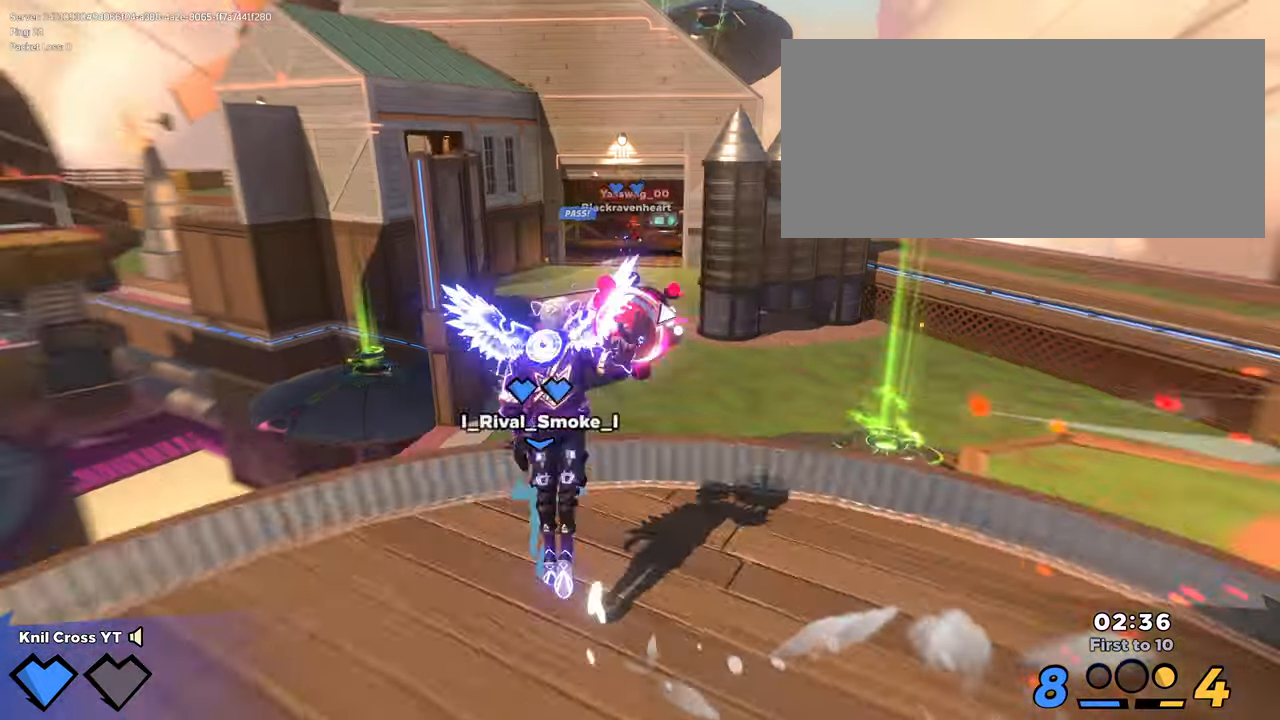
{"keys": ["shift", "w"], "mouse": []}
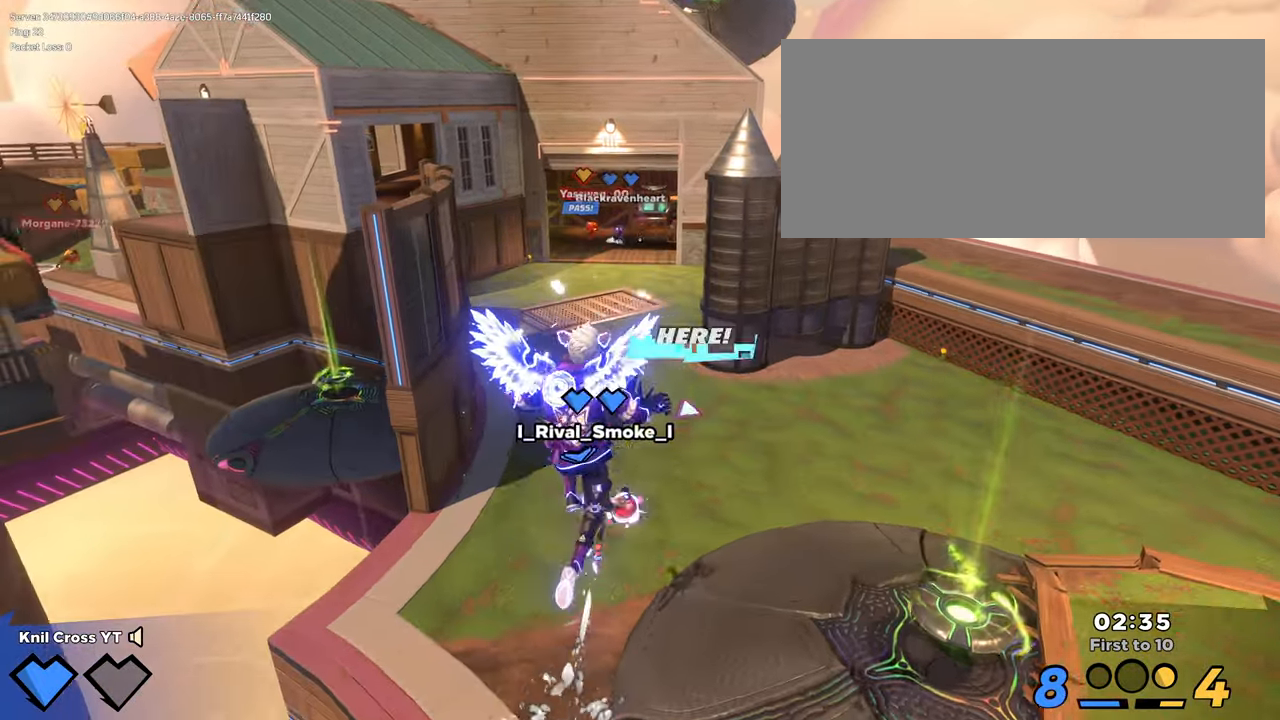
{"keys": ["shift", "w"], "mouse": [], "events": []}
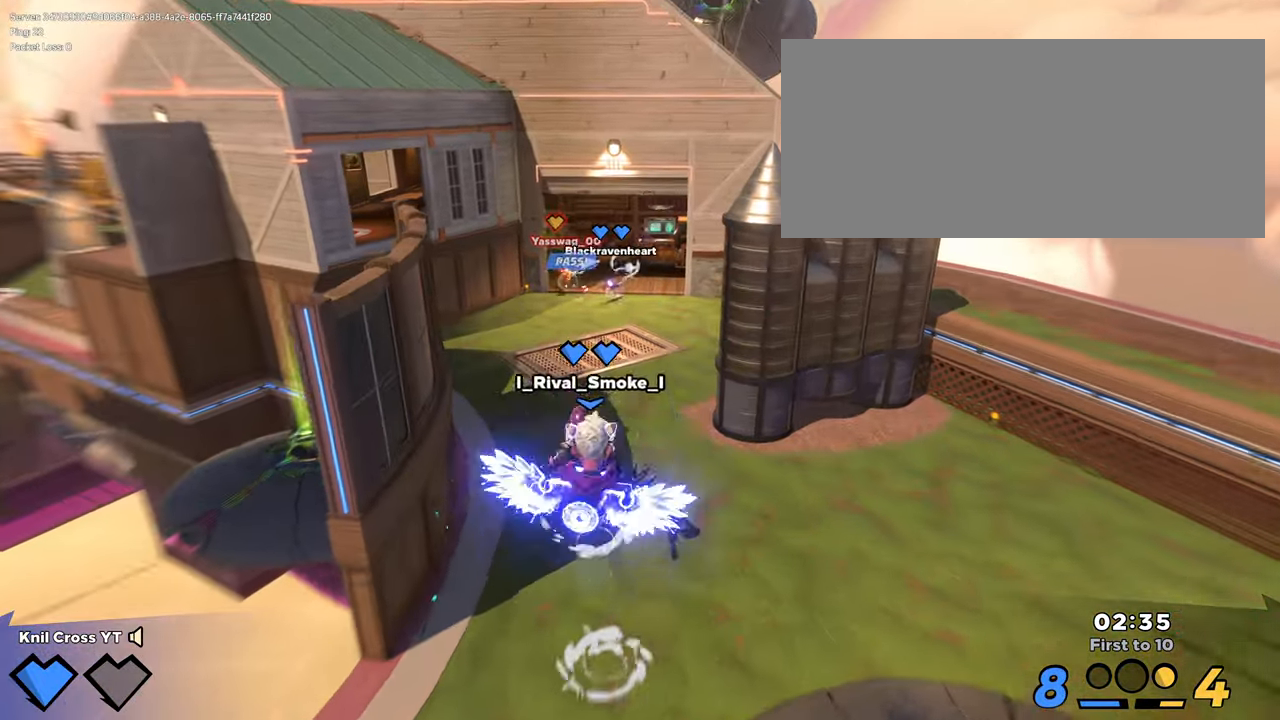
{"keys": ["shift", "w"], "mouse": [], "events": []}
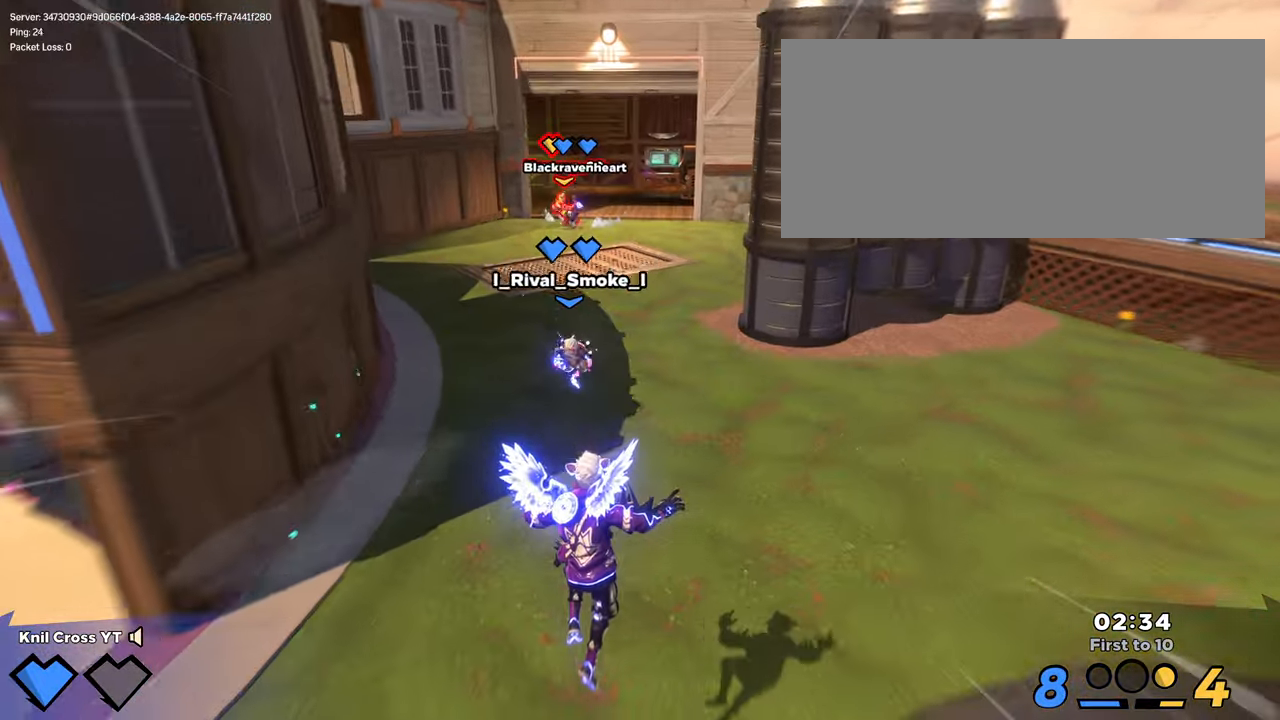
{"keys": ["shift", "w"], "mouse": [], "events": []}
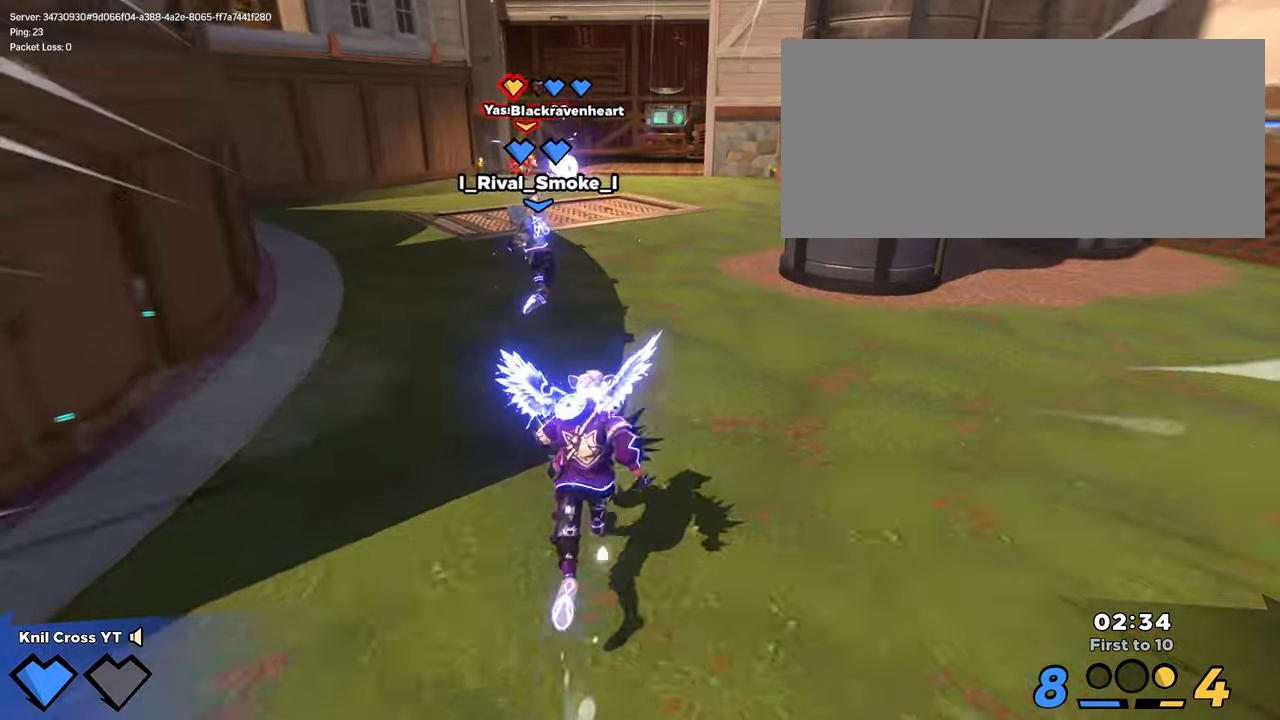
{"keys": ["shift", "w"], "mouse": [], "events": []}